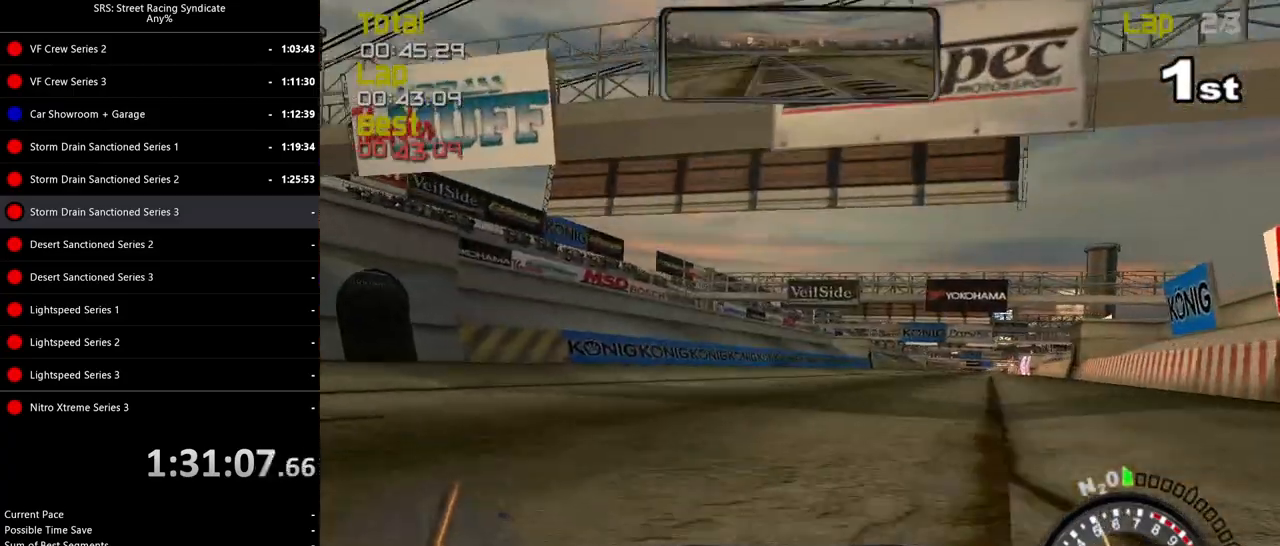
Gameplay with a controller (PlayStation layout); each line is a JSON object with the inputs held at the frame after it. "events" lists button and stick changes between this image and that frame as [ms after this image, input, new state], when the widget could be followed in between. Not read: right_stick.
{"buttons": ["R2"], "left_stick": "right", "events": []}
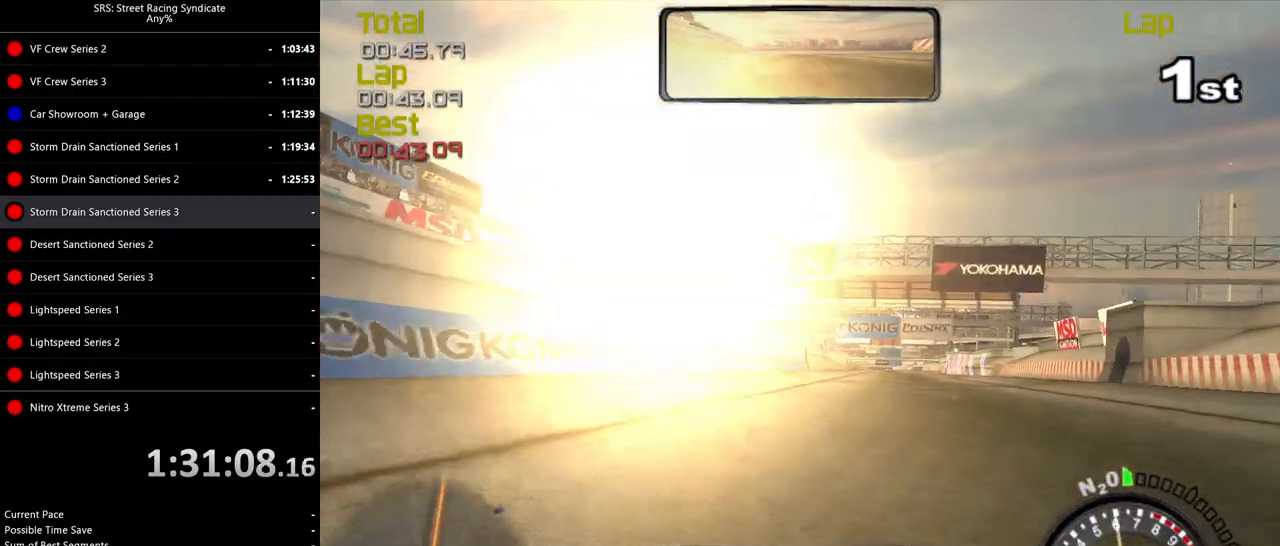
{"buttons": ["R2"], "left_stick": "right", "events": []}
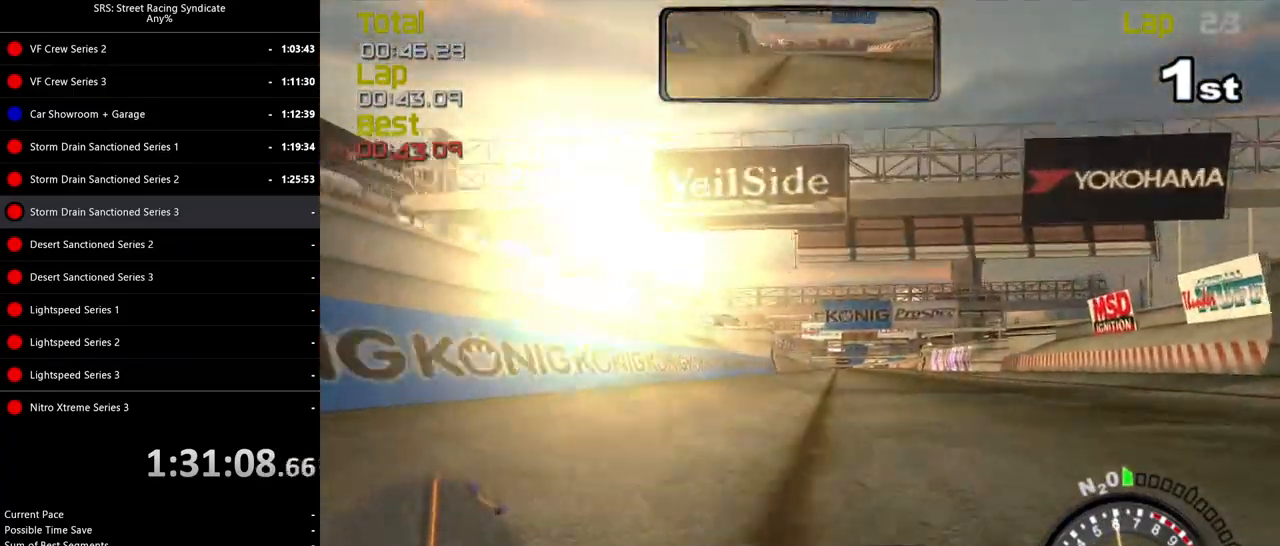
{"buttons": ["R2"], "left_stick": "center", "events": [[384, "left_stick", "center"]]}
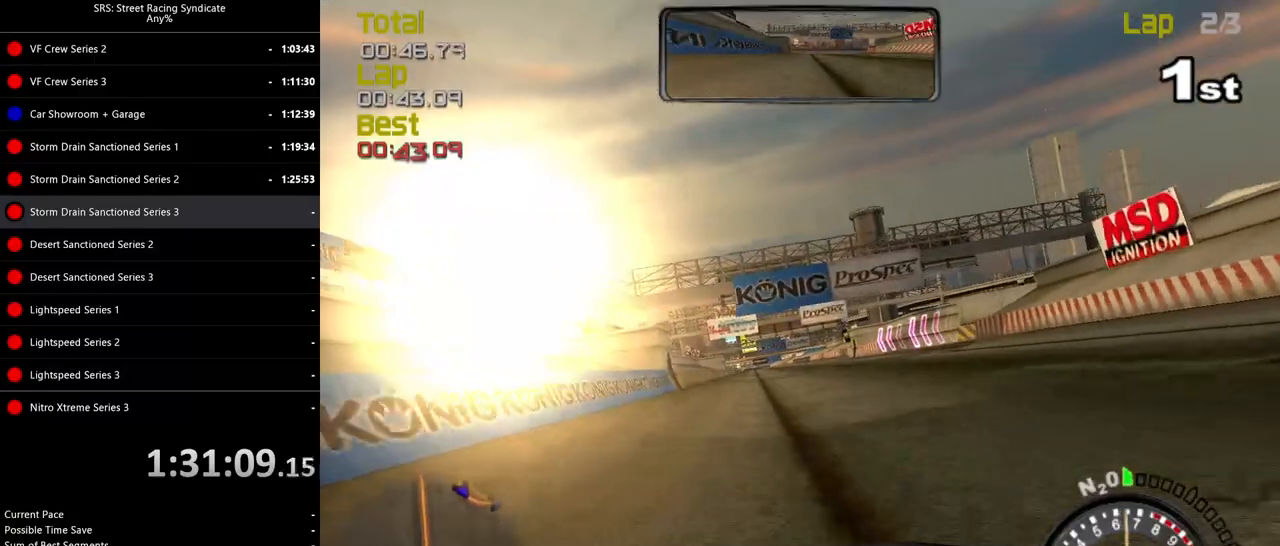
{"buttons": ["R2"], "left_stick": "center", "events": [[333, "TRIANGLE", "down"], [433, "TRIANGLE", "up"]]}
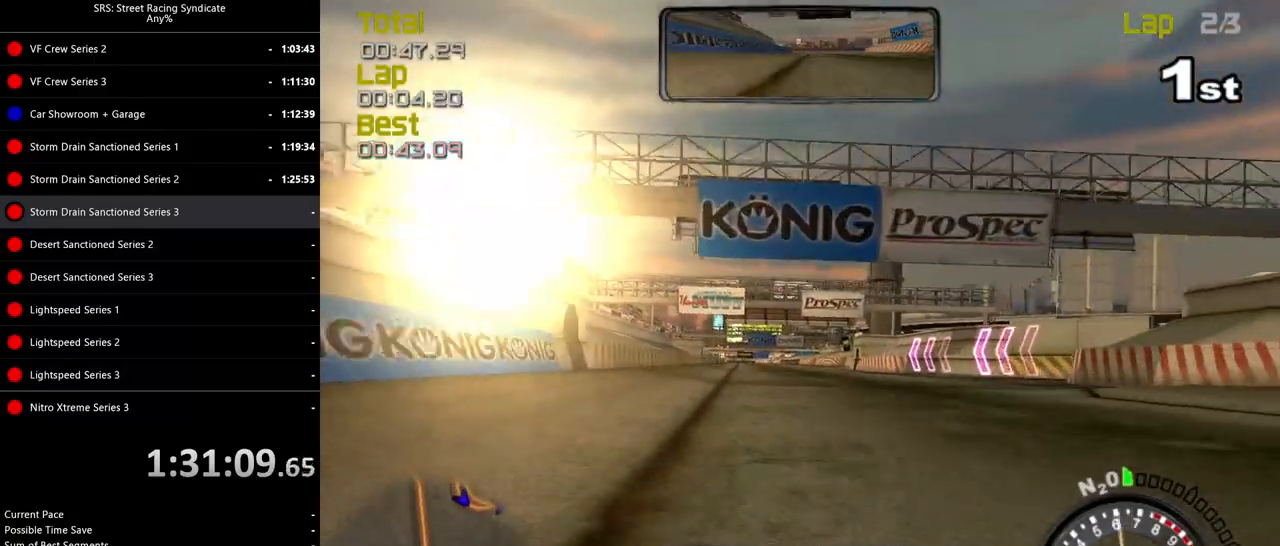
{"buttons": ["R2"], "left_stick": "center", "events": []}
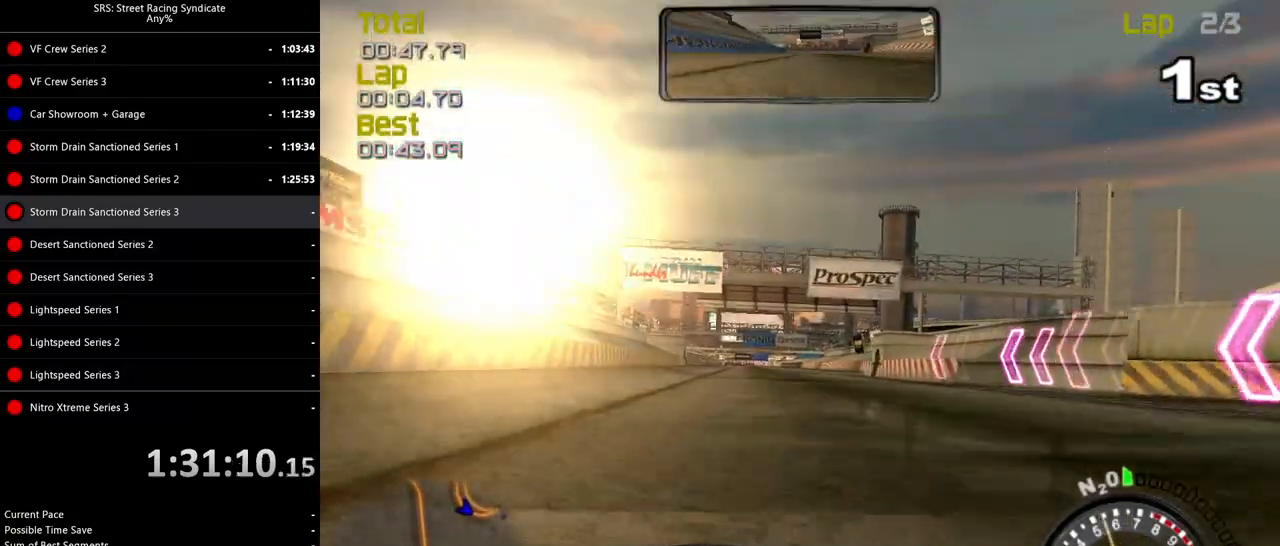
{"buttons": ["R2"], "left_stick": "center", "events": [[250, "left_stick", "left"], [333, "left_stick", "center"]]}
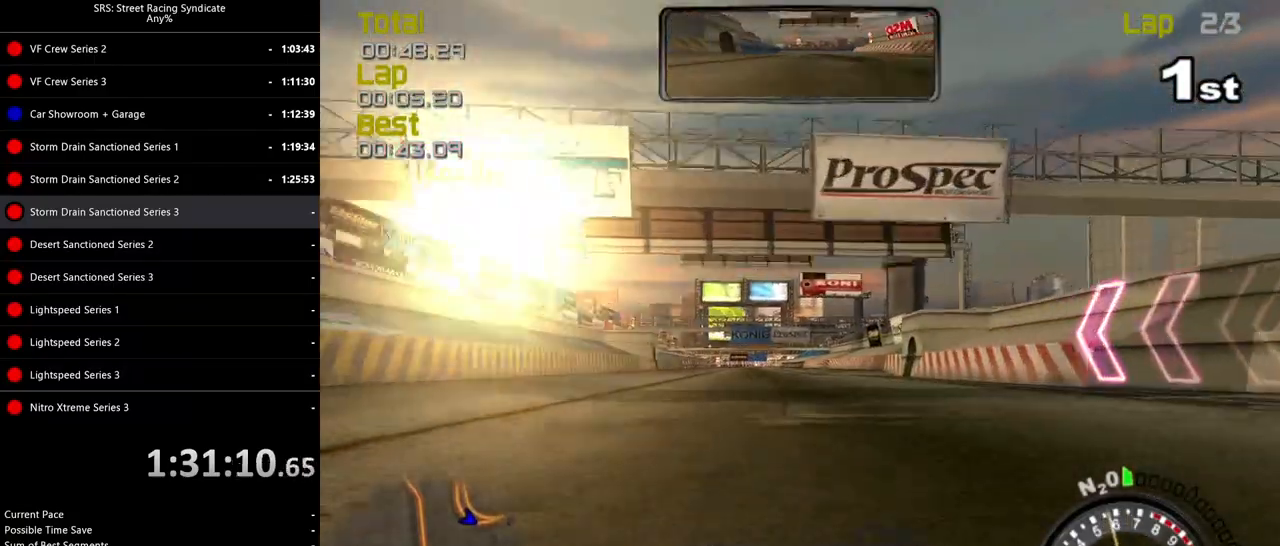
{"buttons": ["R2"], "left_stick": "center", "events": [[317, "left_stick", "left"], [417, "left_stick", "center"]]}
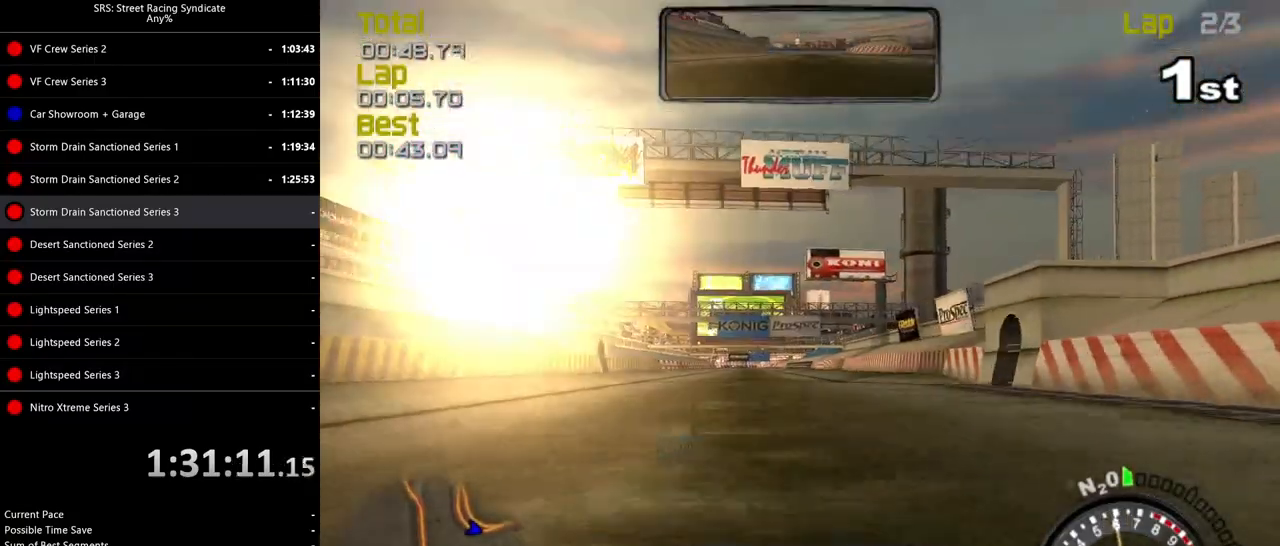
{"buttons": ["R2"], "left_stick": "center", "events": [[101, "left_stick", "left"], [201, "left_stick", "center"], [334, "left_stick", "left"], [451, "left_stick", "center"]]}
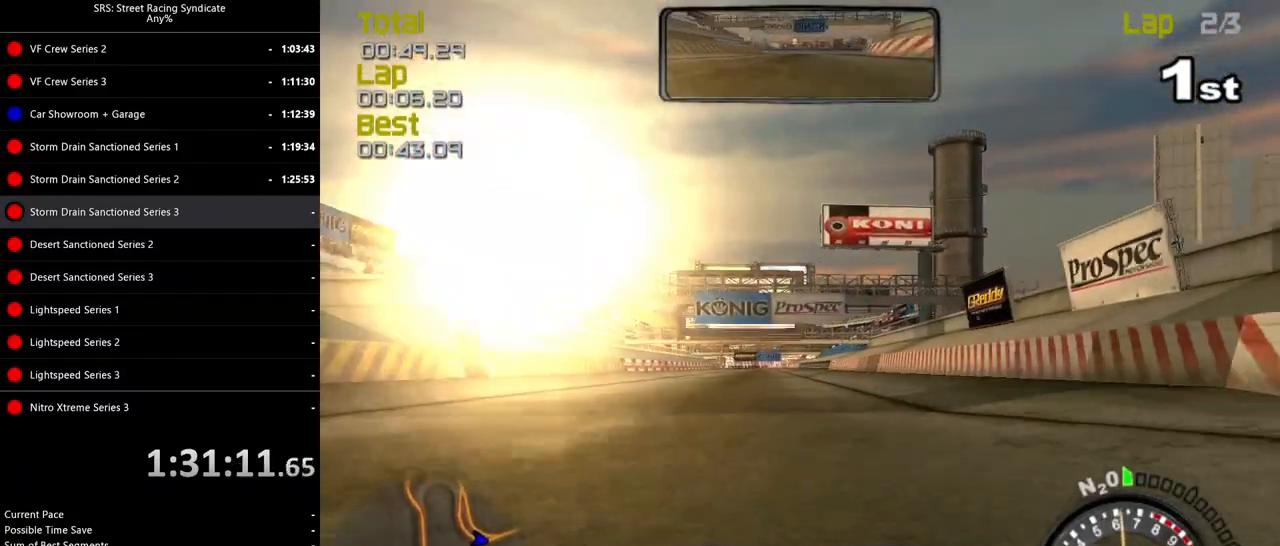
{"buttons": ["R2"], "left_stick": "center", "events": []}
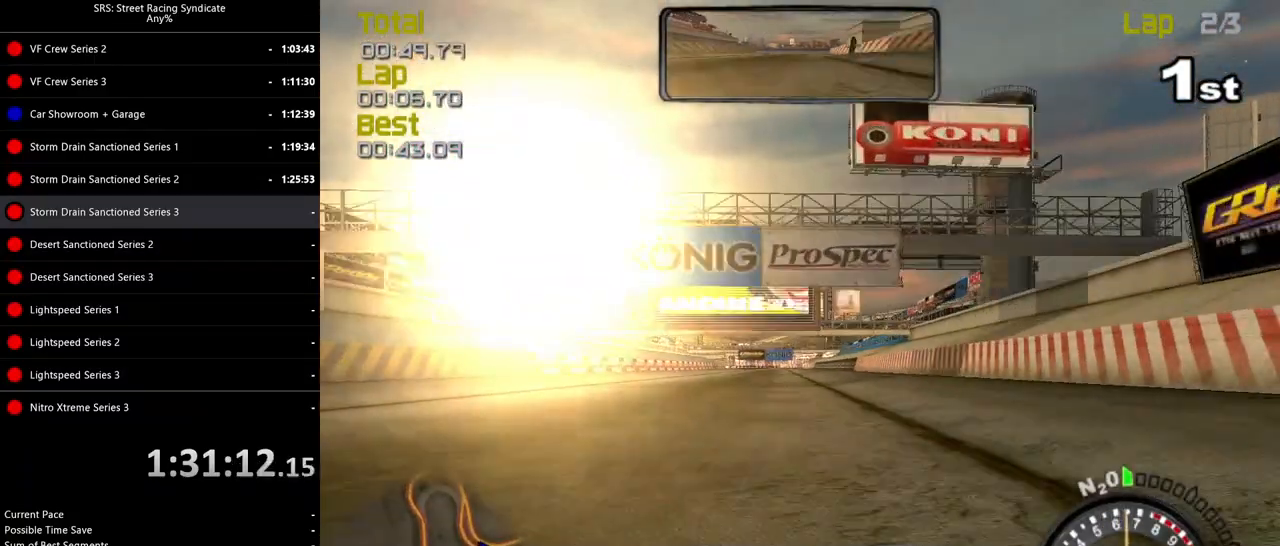
{"buttons": ["R2"], "left_stick": "center", "events": [[333, "left_stick", "left"], [433, "left_stick", "center"]]}
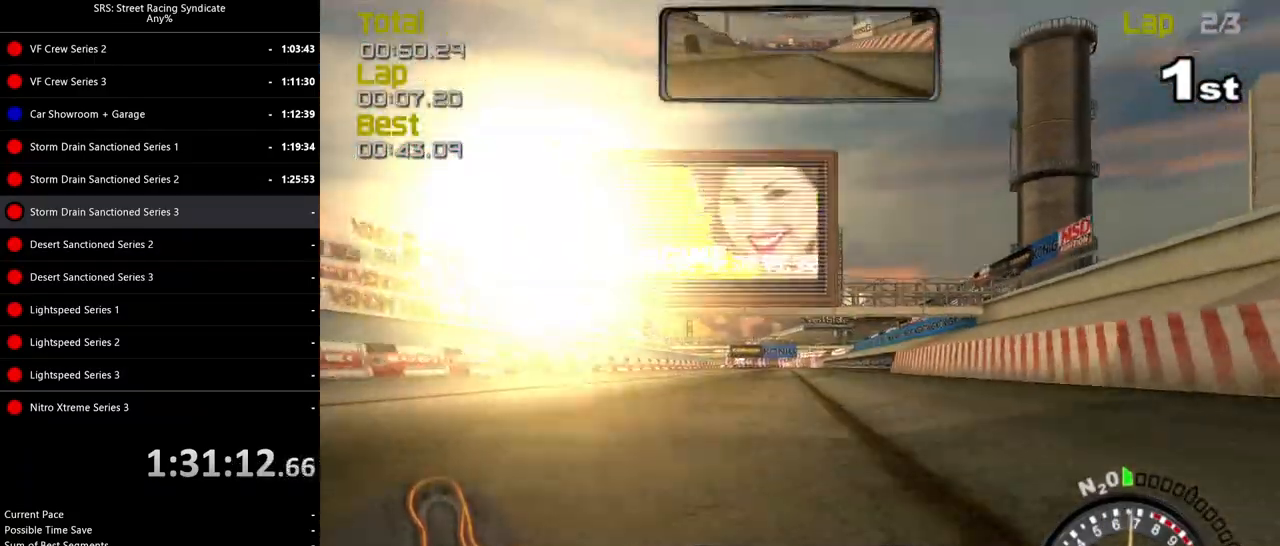
{"buttons": ["R2"], "left_stick": "center", "events": [[100, "TRIANGLE", "down"], [200, "TRIANGLE", "up"], [334, "left_stick", "left"], [434, "left_stick", "center"]]}
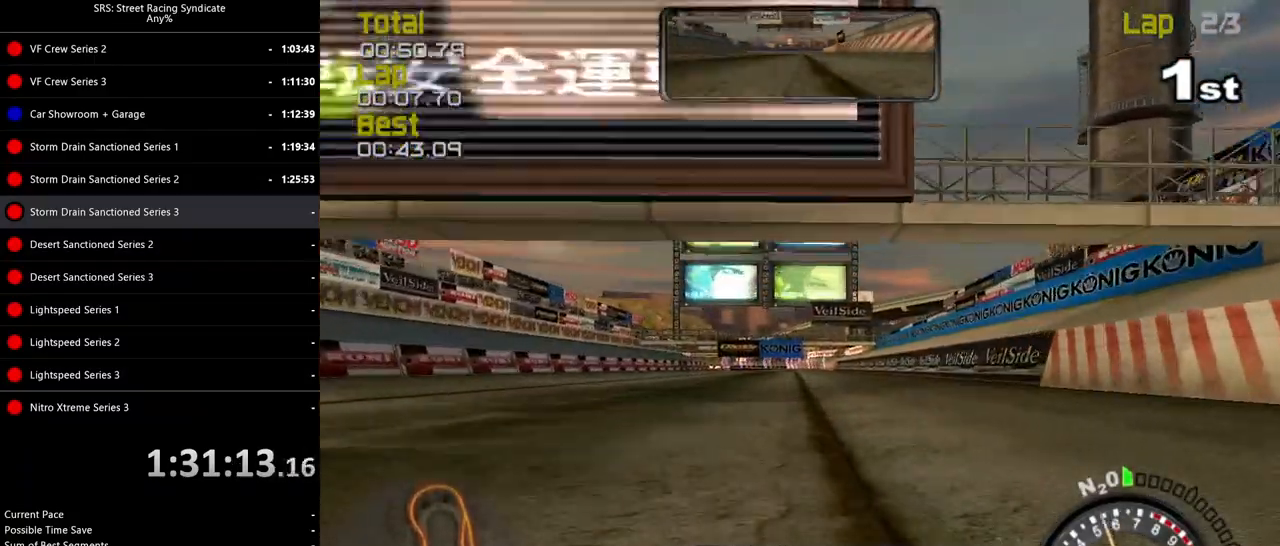
{"buttons": ["R2"], "left_stick": "center", "events": []}
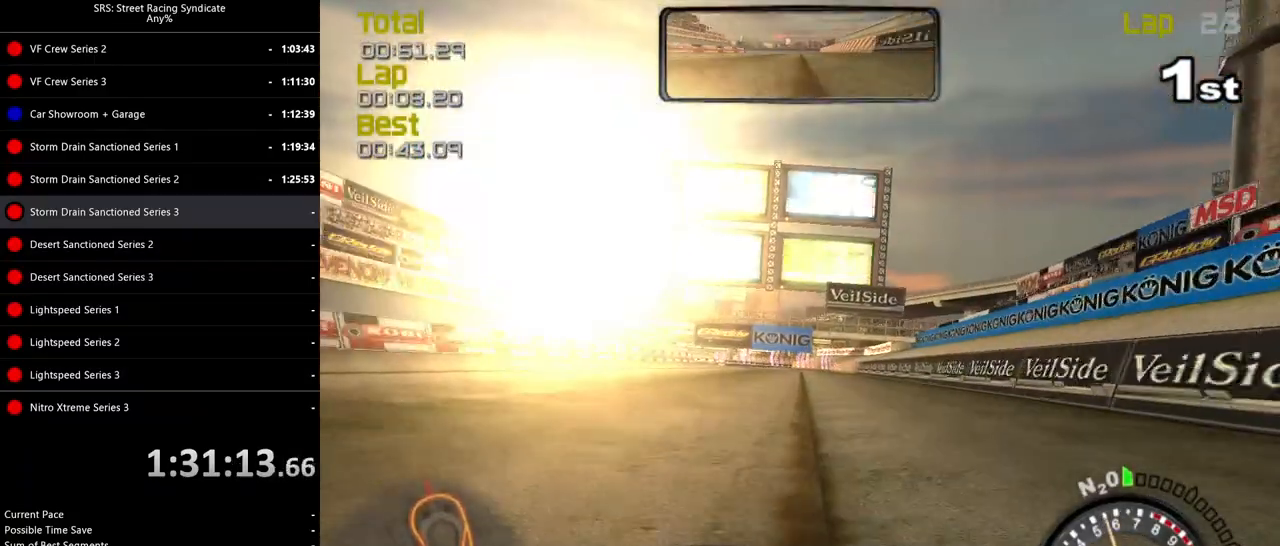
{"buttons": ["R2"], "left_stick": "left", "events": [[150, "left_stick", "left"], [300, "left_stick", "center"], [501, "left_stick", "left"]]}
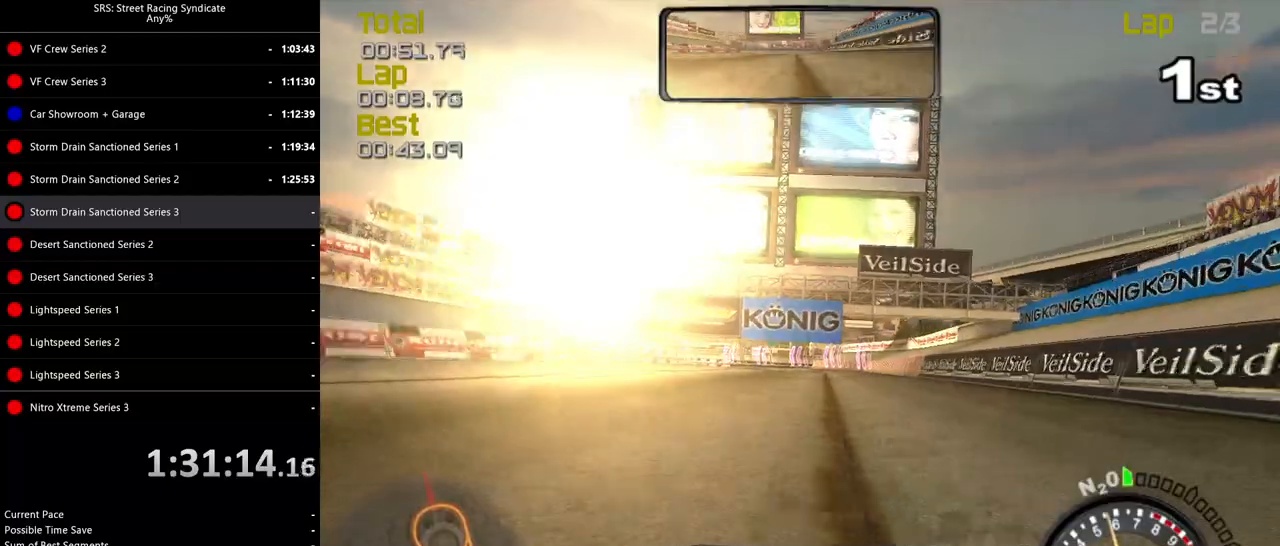
{"buttons": ["R2"], "left_stick": "left", "events": [[150, "left_stick", "center"], [383, "left_stick", "left"]]}
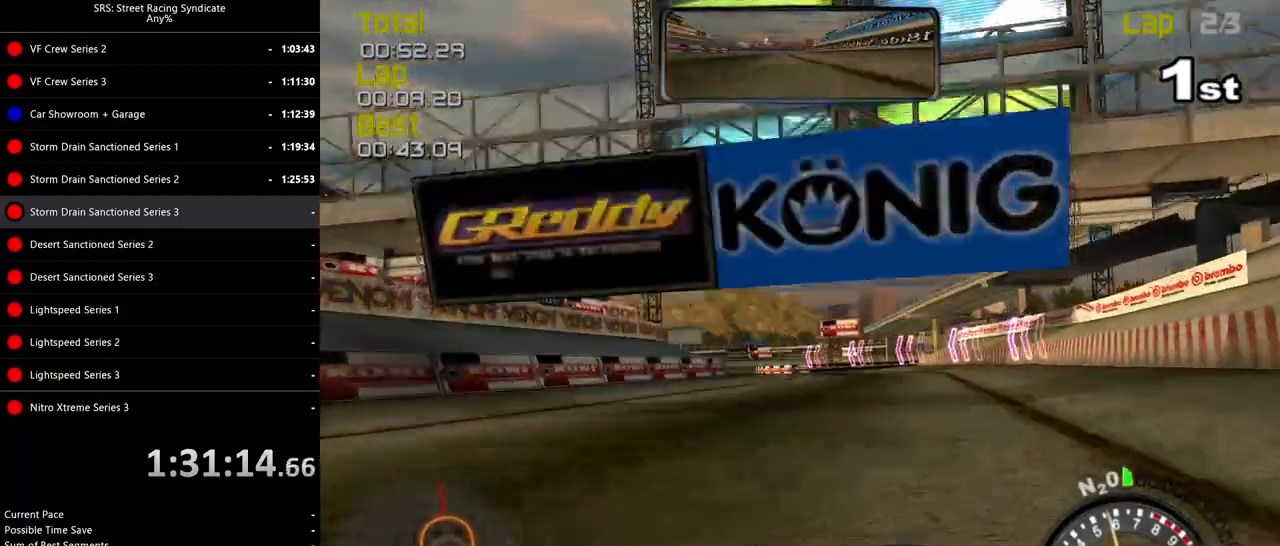
{"buttons": ["R2"], "left_stick": "center", "events": [[50, "left_stick", "center"]]}
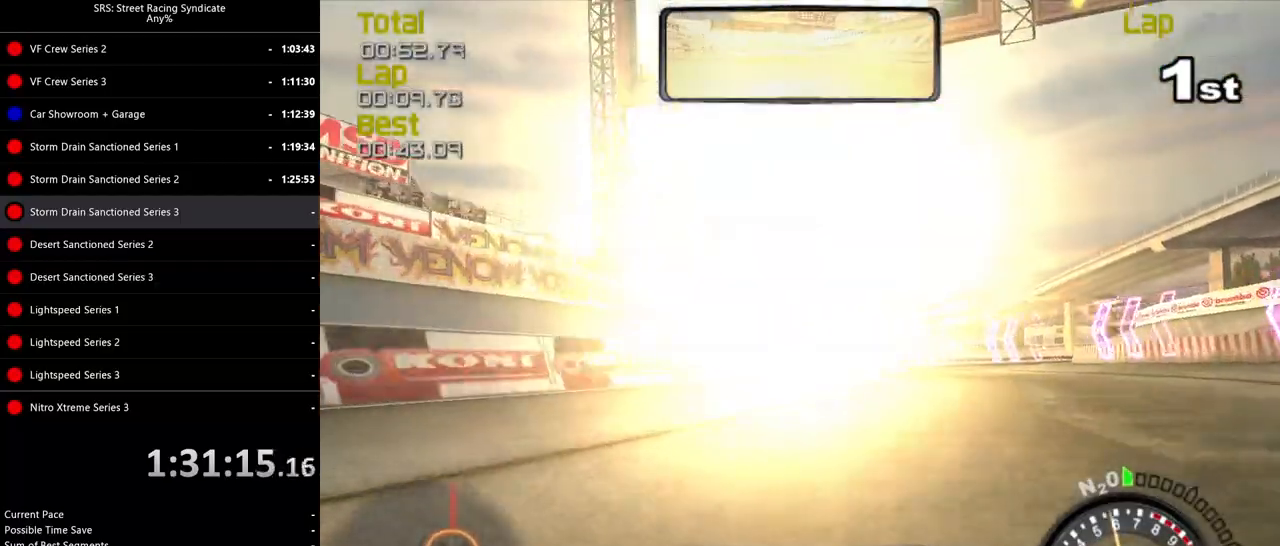
{"buttons": ["R2"], "left_stick": "center", "events": [[34, "left_stick", "left"], [184, "left_stick", "center"], [351, "left_stick", "left"], [451, "left_stick", "center"]]}
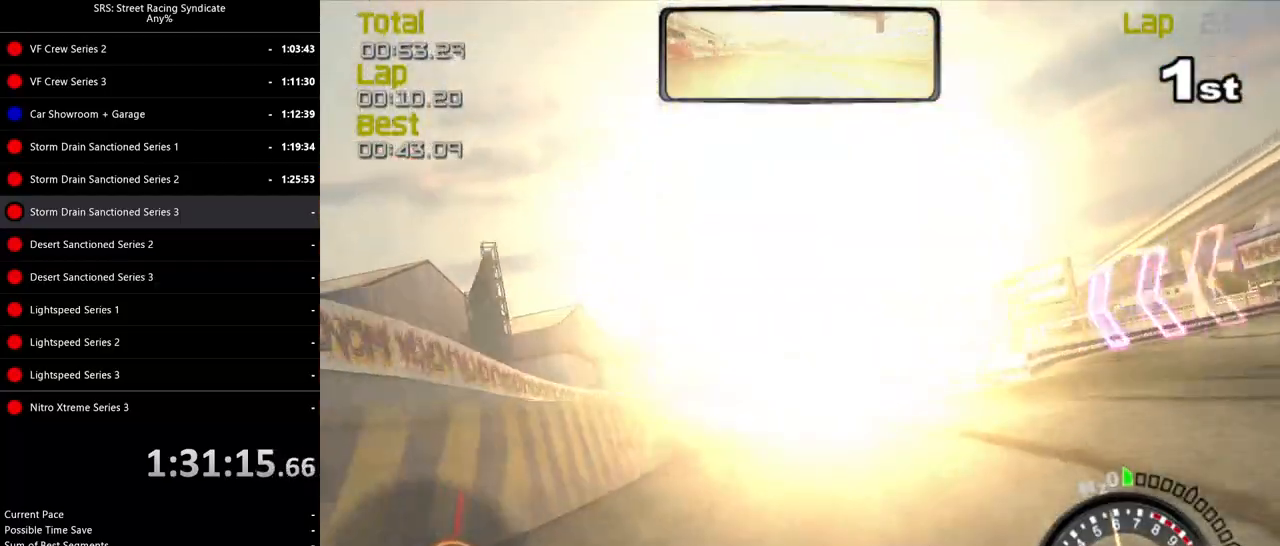
{"buttons": ["CROSS", "L2"], "left_stick": "center", "events": [[384, "R2", "up"], [400, "L2", "down"], [450, "CROSS", "down"]]}
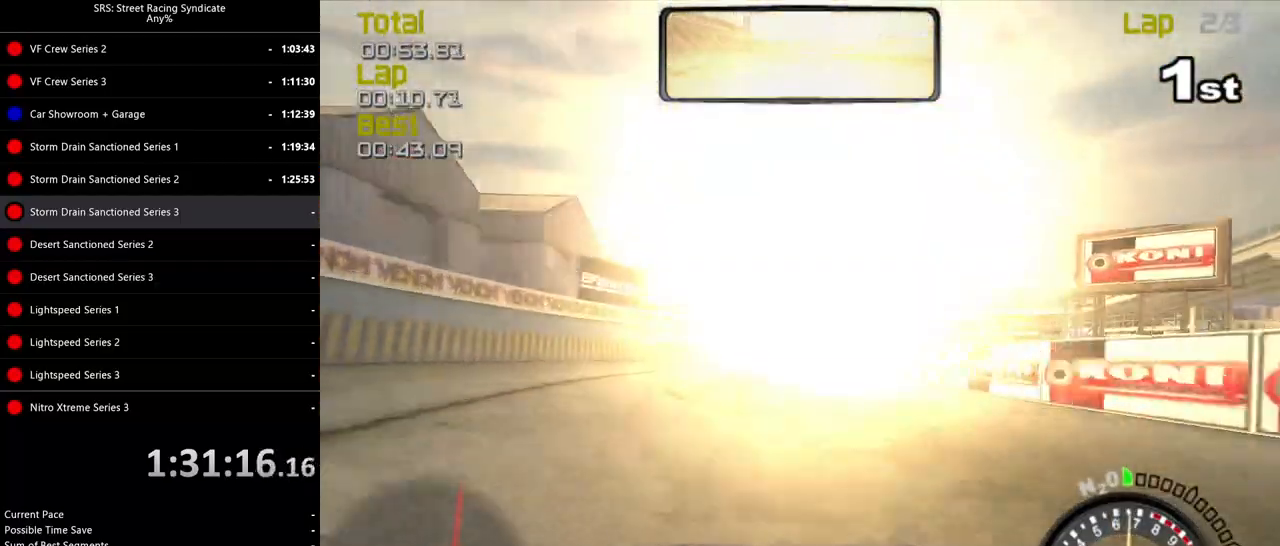
{"buttons": ["CROSS"], "left_stick": "center", "events": [[83, "left_stick", "up-right"], [383, "left_stick", "center"], [400, "L2", "up"]]}